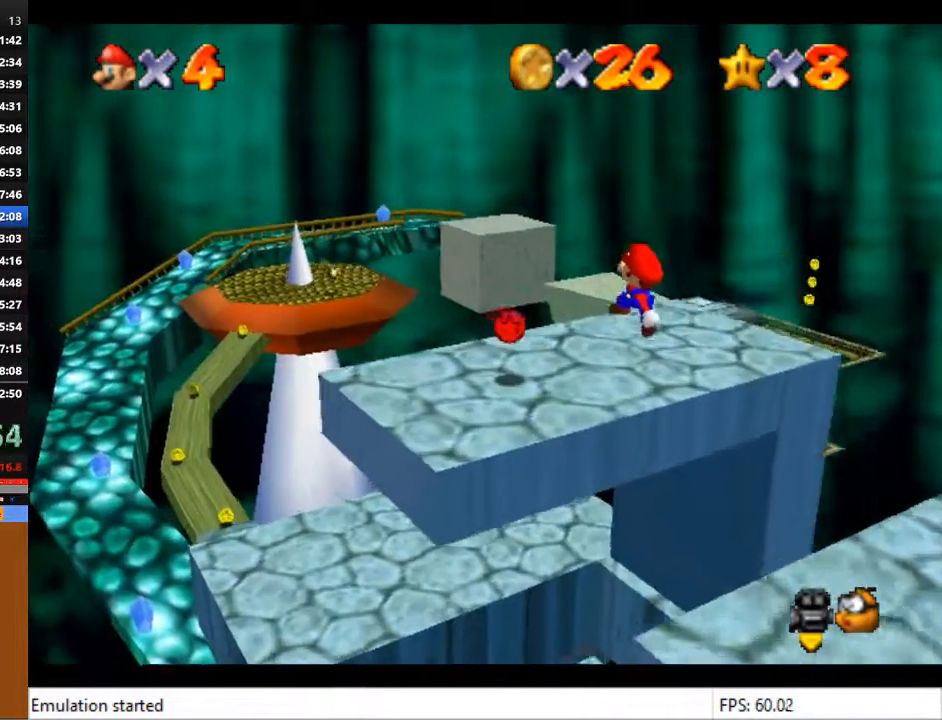
Gameplay with a controller (PlayStation layout); each line is a JSON object with the inputs held at the frame after it. "events" lists button and stick changes between this image and that frame as [ms after this image, input, new state], when the widget could be followed in between.
{"buttons": [], "left_stick": "center", "right_stick": "center"}
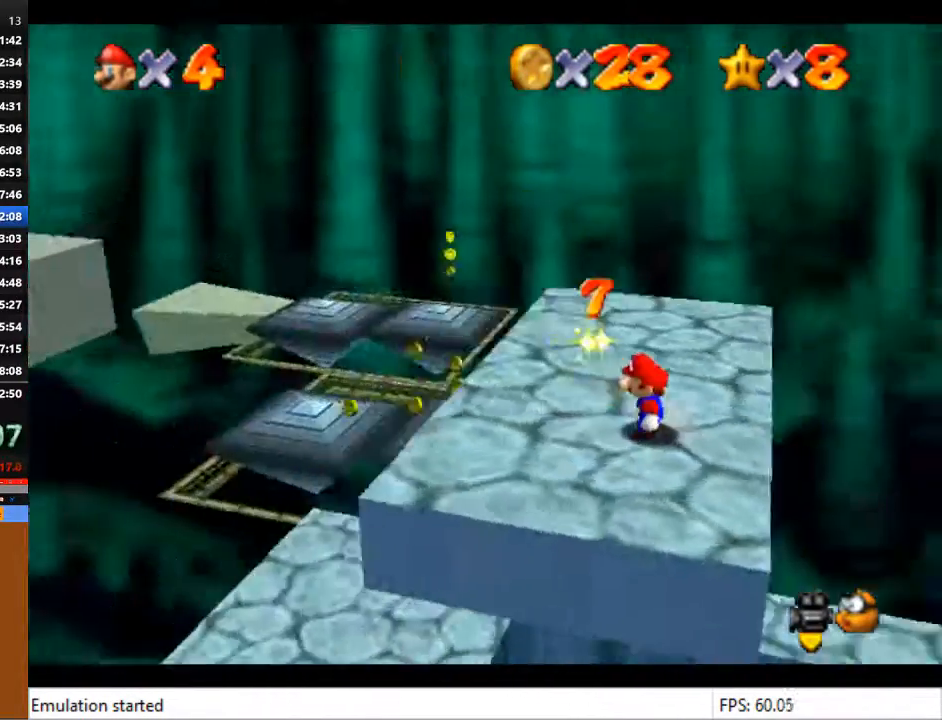
{"buttons": [], "left_stick": "left", "right_stick": "center", "events": [[67, "right_stick", "left"], [133, "right_stick", "center"], [467, "left_stick", "left"]]}
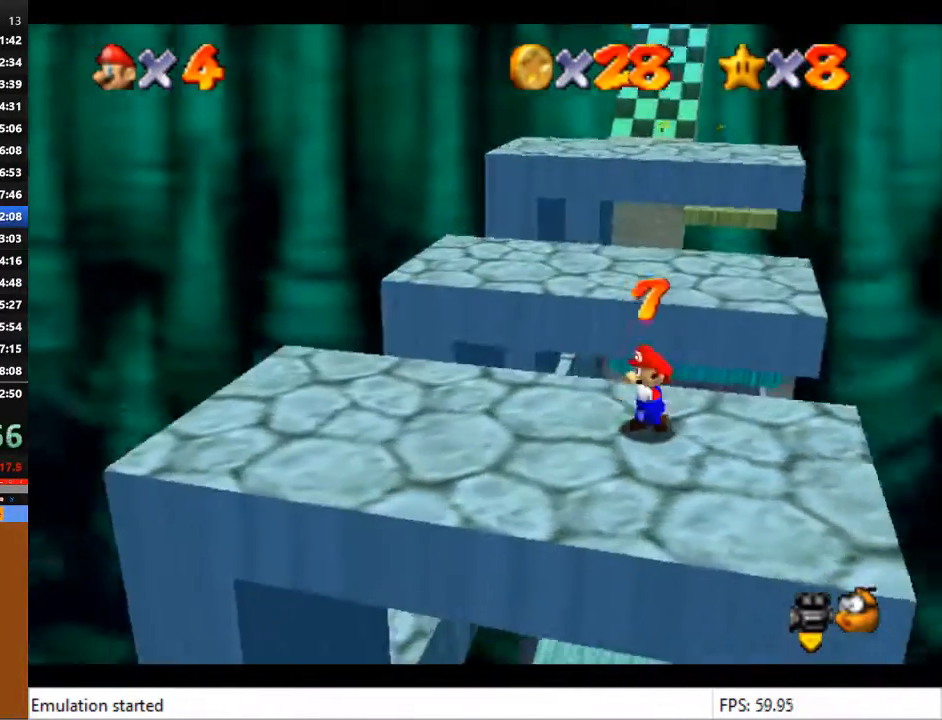
{"buttons": [], "left_stick": "up-left", "right_stick": "center", "events": [[300, "left_stick", "up-left"]]}
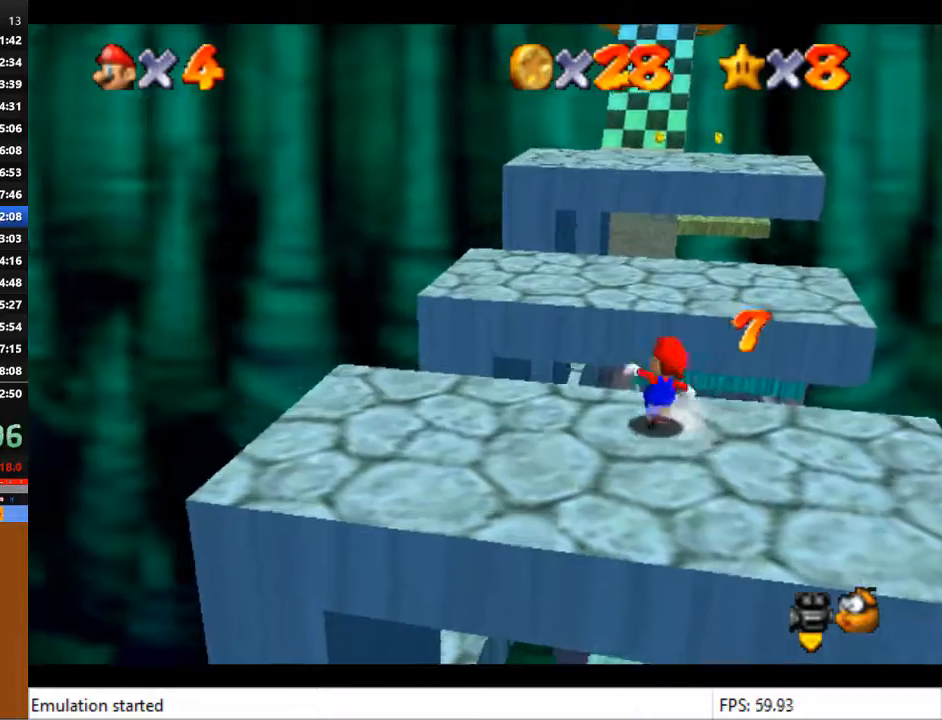
{"buttons": ["CROSS"], "left_stick": "up-left", "right_stick": "center", "events": [[33, "left_stick", "up"], [133, "CROSS", "down"], [333, "left_stick", "up-left"]]}
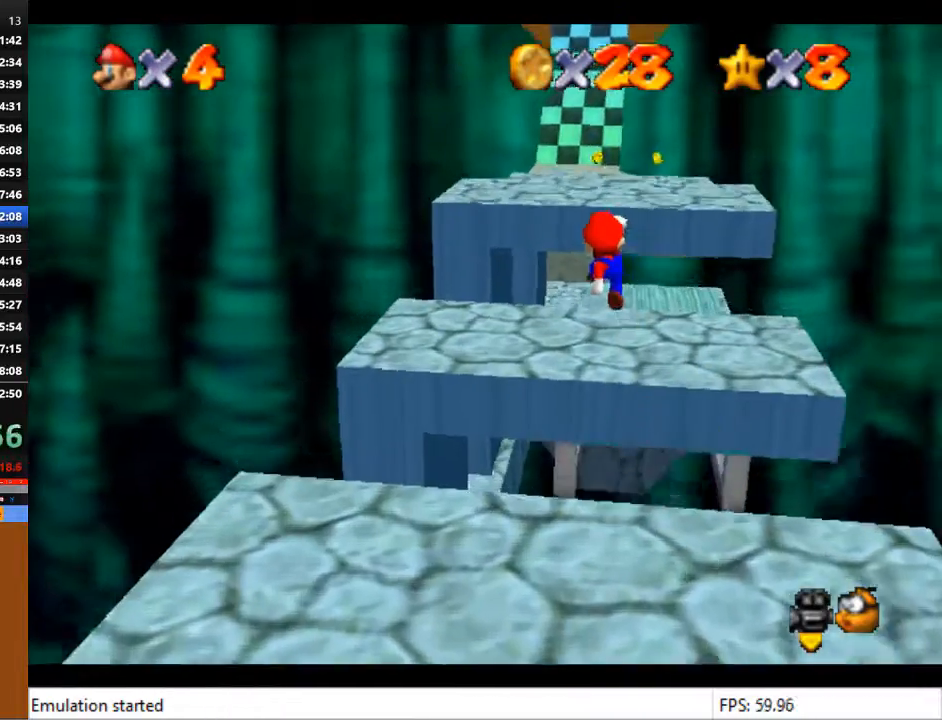
{"buttons": [], "left_stick": "up-left", "right_stick": "center", "events": [[433, "CROSS", "up"]]}
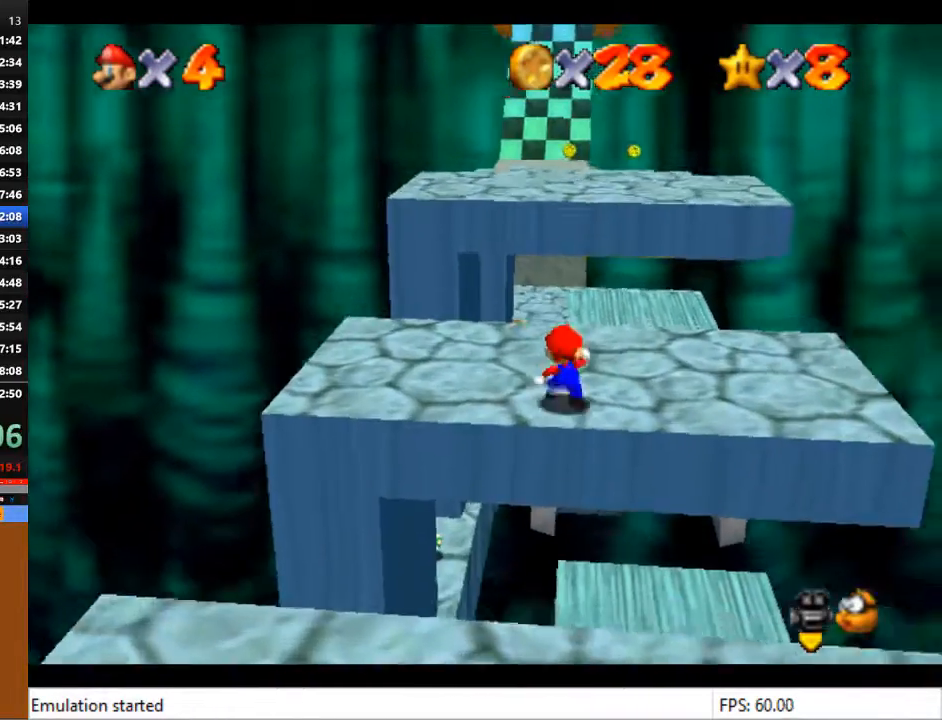
{"buttons": [], "left_stick": "up-left", "right_stick": "center", "events": []}
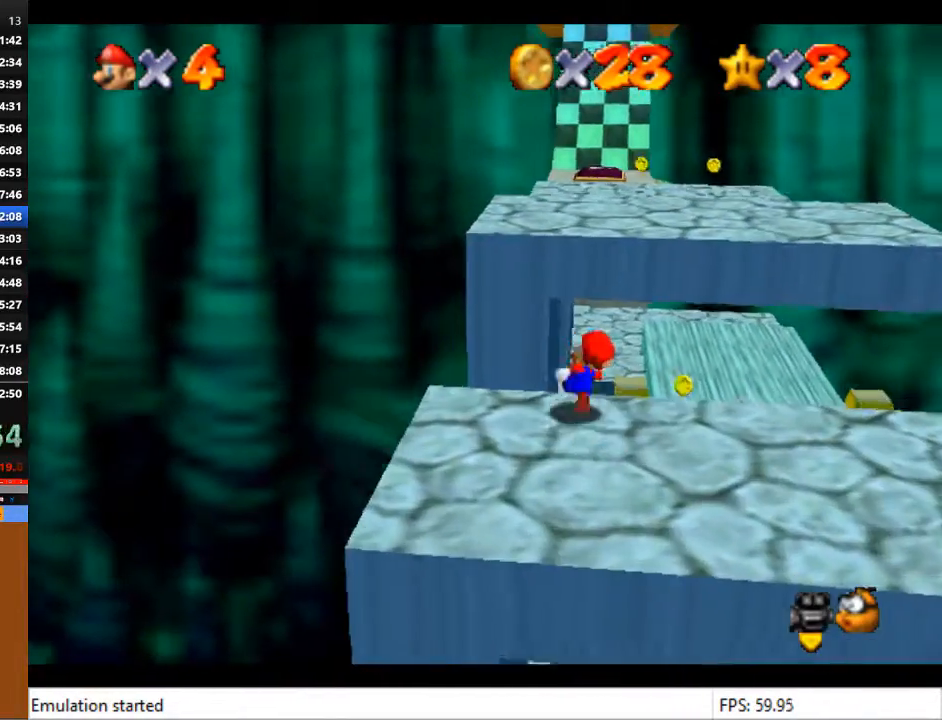
{"buttons": [], "left_stick": "up-left", "right_stick": "center", "events": [[100, "CROSS", "down"], [500, "CROSS", "up"]]}
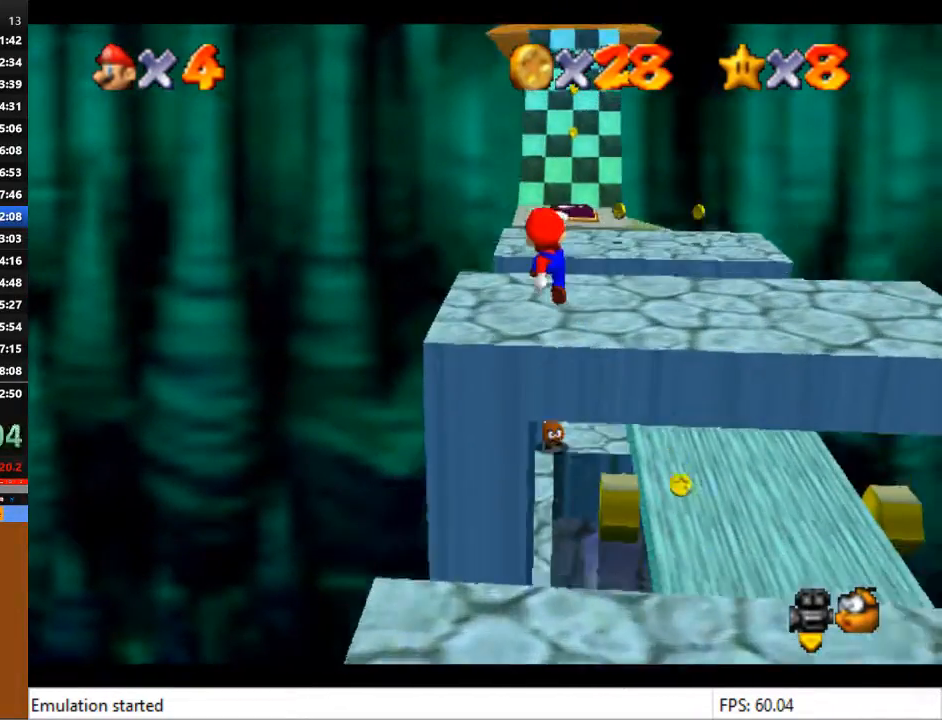
{"buttons": [], "left_stick": "center", "right_stick": "center", "events": [[433, "left_stick", "center"]]}
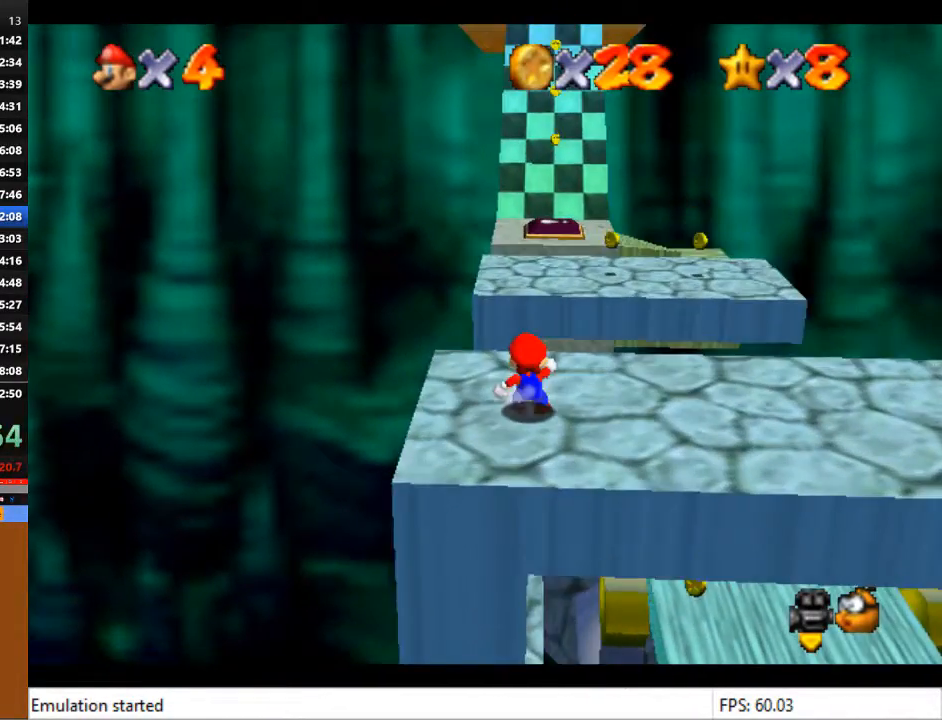
{"buttons": [], "left_stick": "center", "right_stick": "center", "events": [[233, "left_stick", "up-left"], [500, "left_stick", "center"]]}
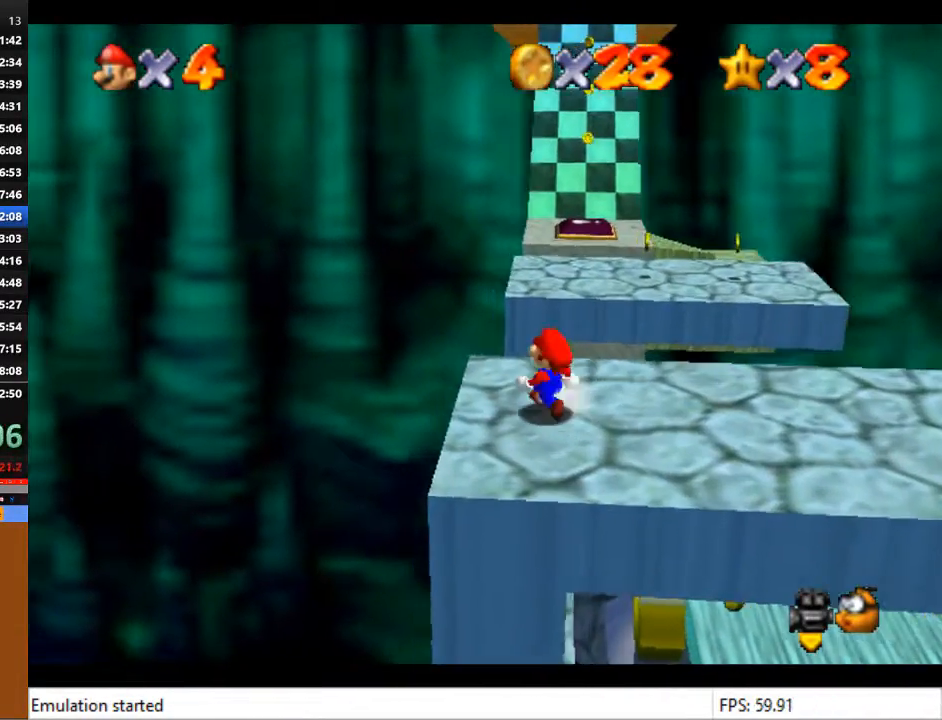
{"buttons": [], "left_stick": "up", "right_stick": "center", "events": [[167, "left_stick", "up"]]}
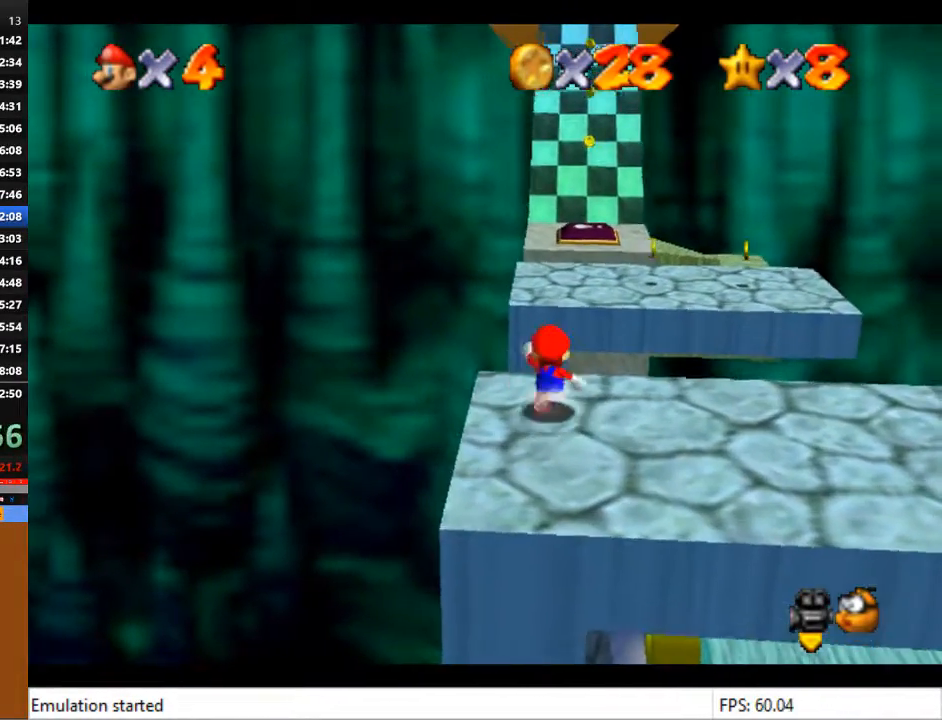
{"buttons": [], "left_stick": "center", "right_stick": "center", "events": [[267, "left_stick", "center"]]}
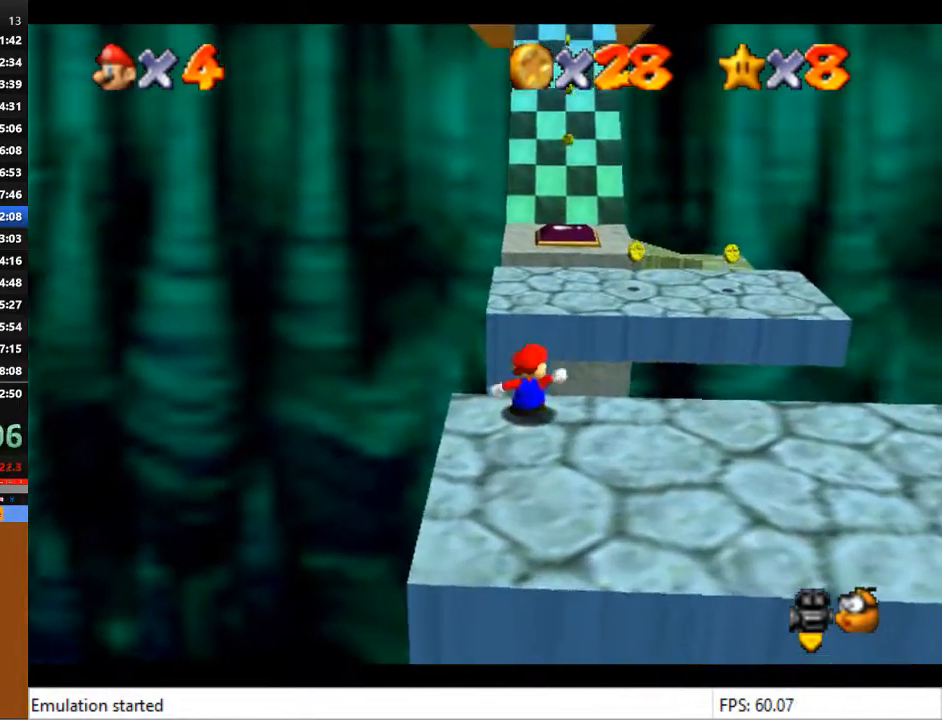
{"buttons": [], "left_stick": "center", "right_stick": "center", "events": [[67, "left_stick", "up"], [433, "left_stick", "center"]]}
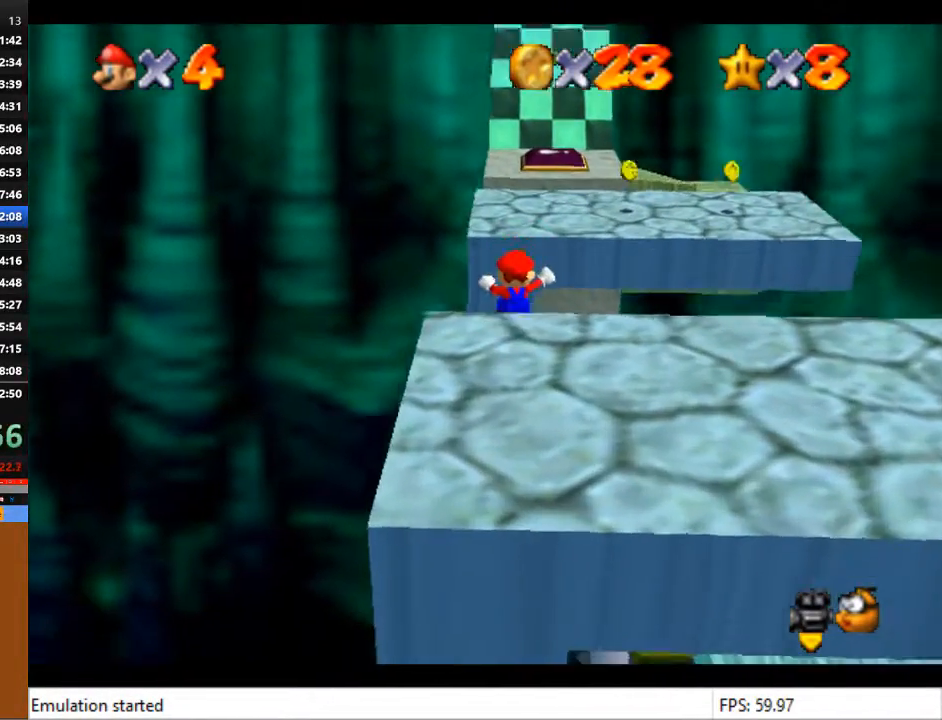
{"buttons": [], "left_stick": "center", "right_stick": "center", "events": []}
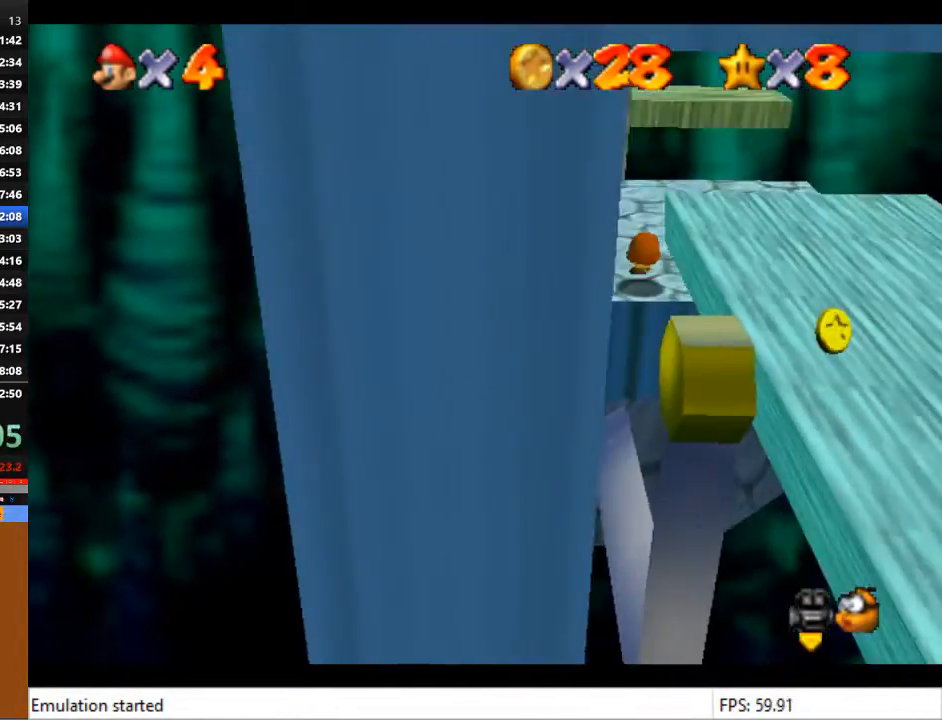
{"buttons": [], "left_stick": "center", "right_stick": "center", "events": [[233, "right_stick", "left"], [333, "right_stick", "center"], [433, "right_stick", "left"], [500, "right_stick", "center"]]}
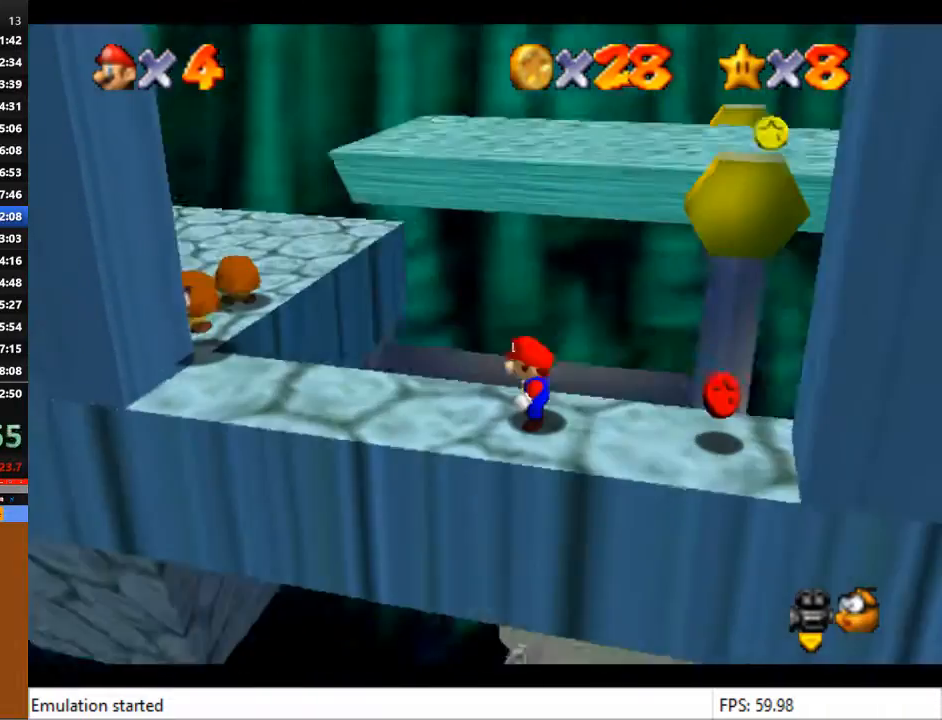
{"buttons": [], "left_stick": "right", "right_stick": "center", "events": [[467, "left_stick", "right"]]}
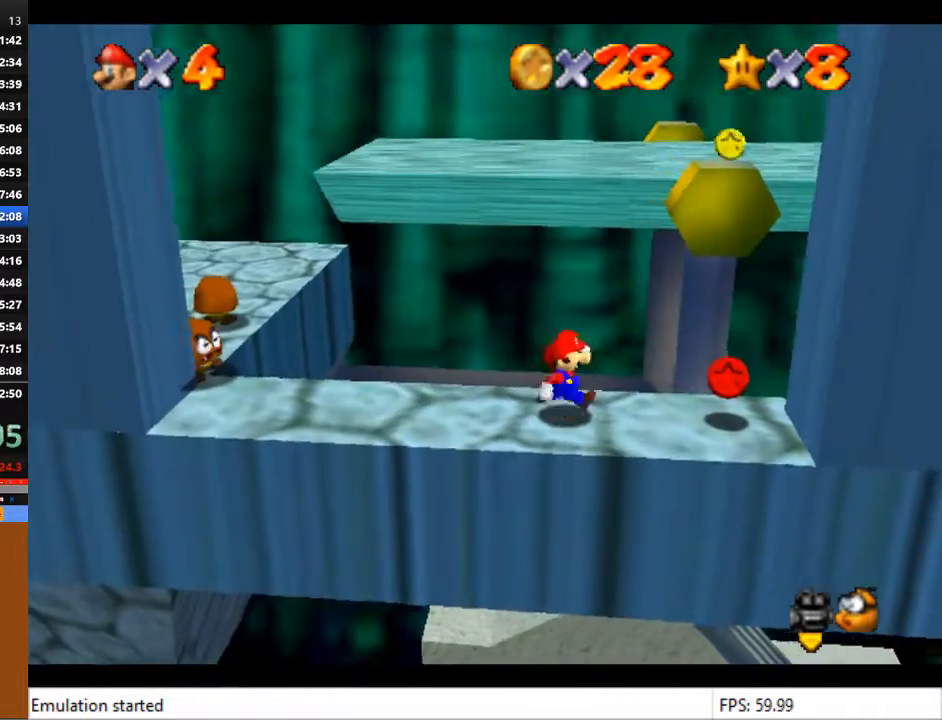
{"buttons": [], "left_stick": "right", "right_stick": "center", "events": [[133, "left_stick", "center"], [300, "left_stick", "right"]]}
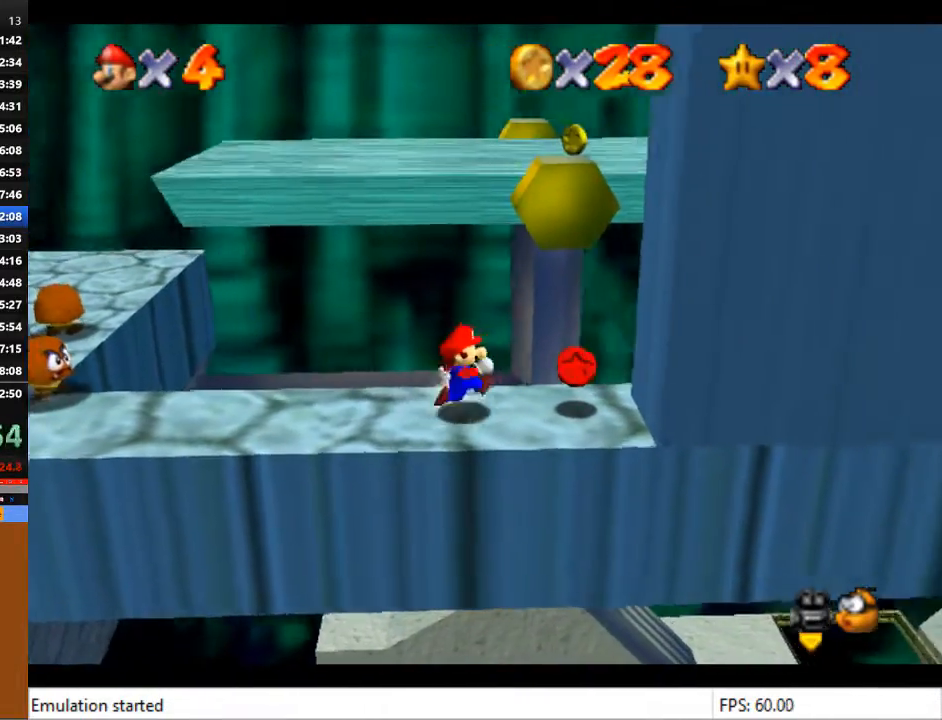
{"buttons": [], "left_stick": "center", "right_stick": "right", "events": [[400, "left_stick", "center"], [500, "right_stick", "right"]]}
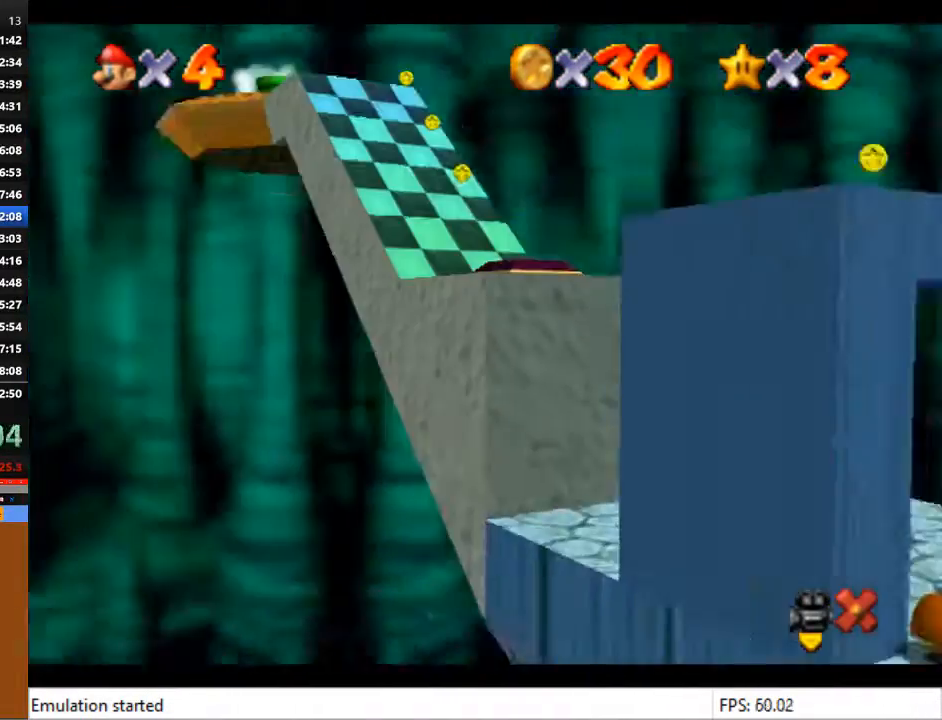
{"buttons": [], "left_stick": "center", "right_stick": "center", "events": [[100, "right_stick", "center"]]}
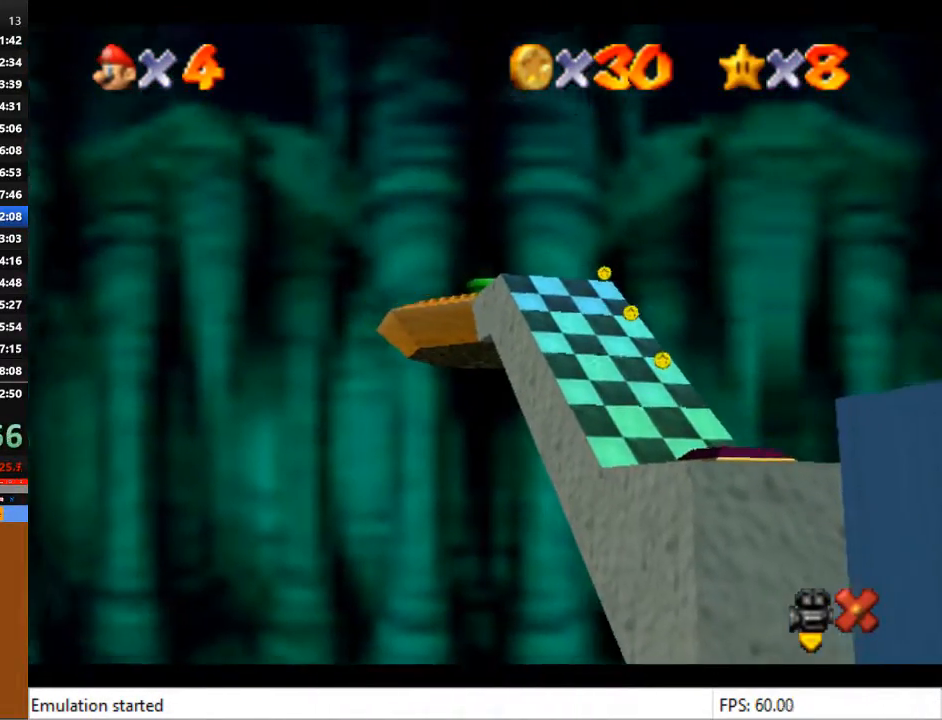
{"buttons": [], "left_stick": "center", "right_stick": "center", "events": []}
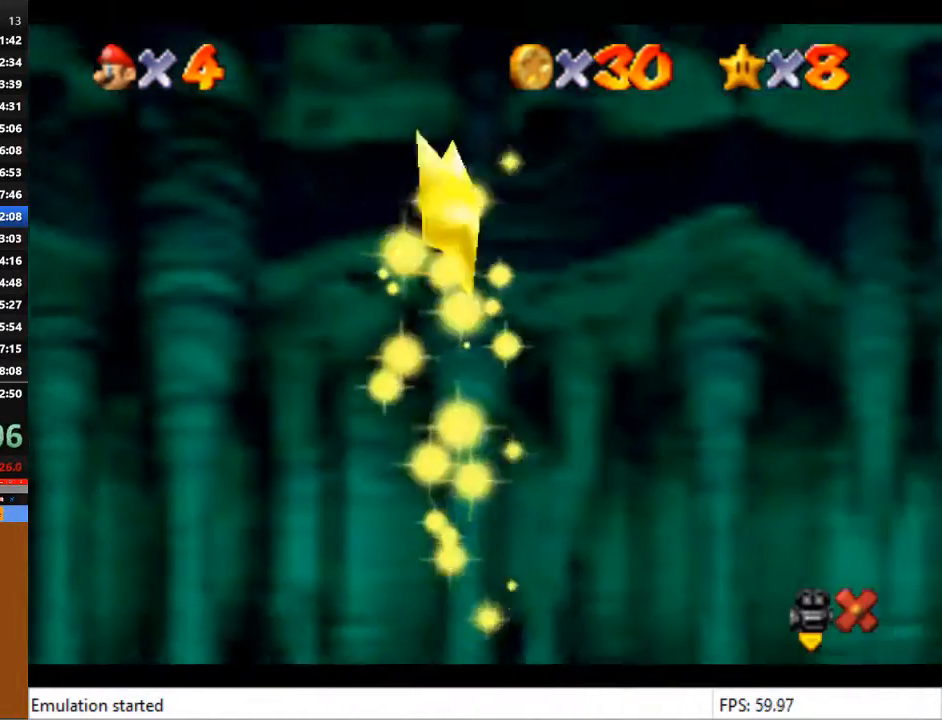
{"buttons": [], "left_stick": "center", "right_stick": "center", "events": []}
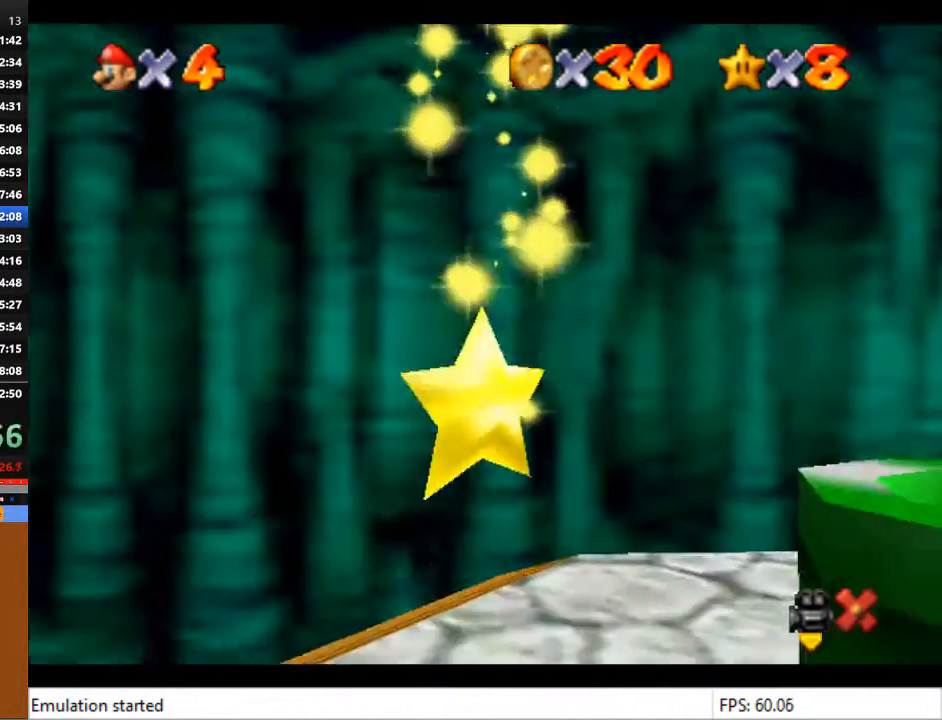
{"buttons": [], "left_stick": "center", "right_stick": "center", "events": []}
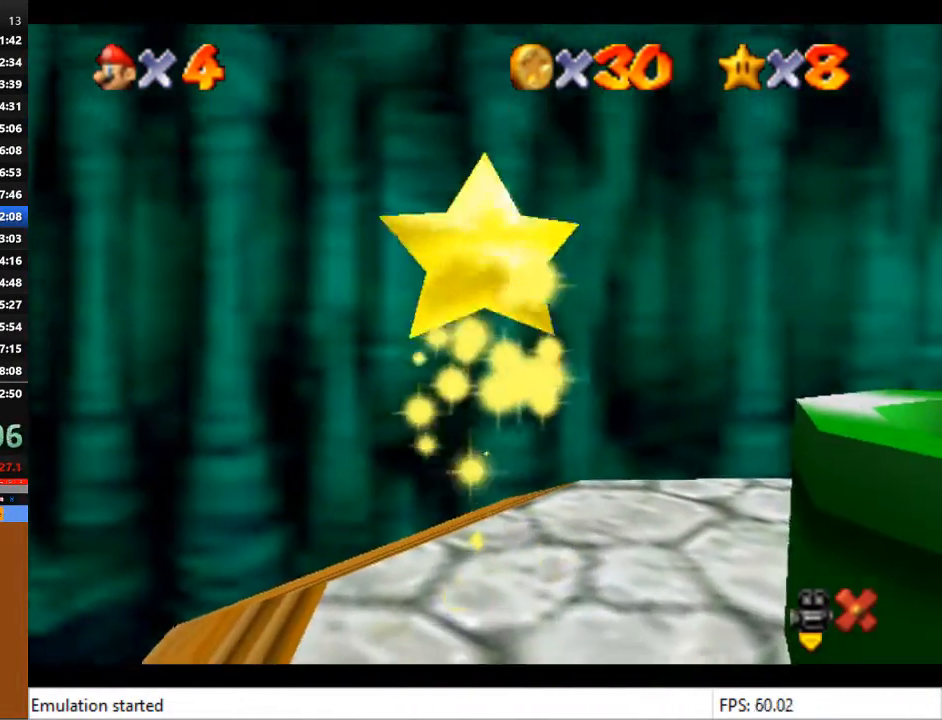
{"buttons": [], "left_stick": "center", "right_stick": "center", "events": []}
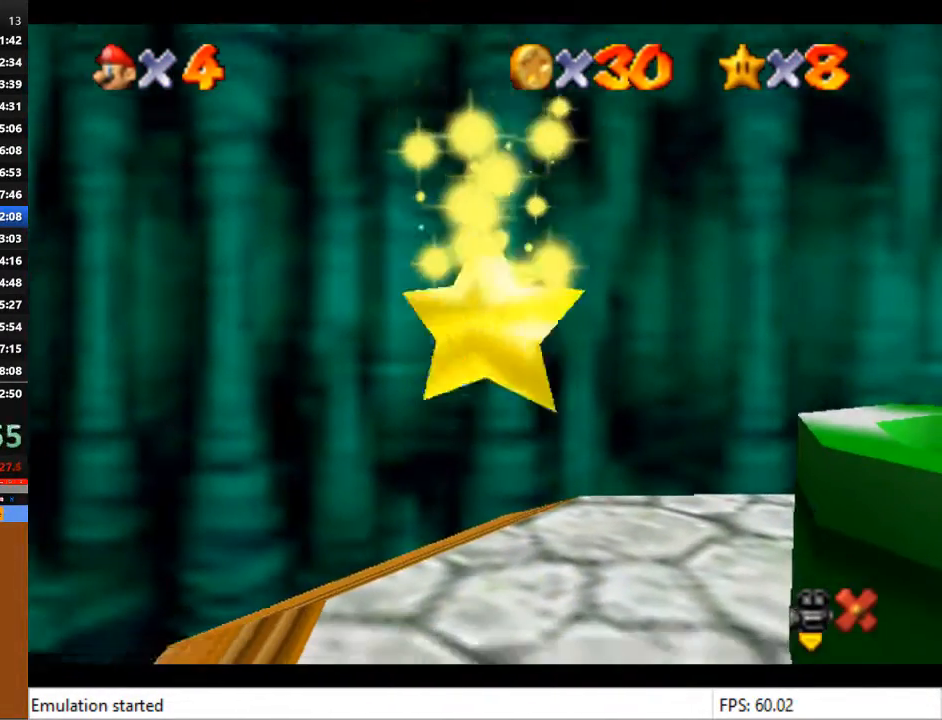
{"buttons": [], "left_stick": "center", "right_stick": "center", "events": []}
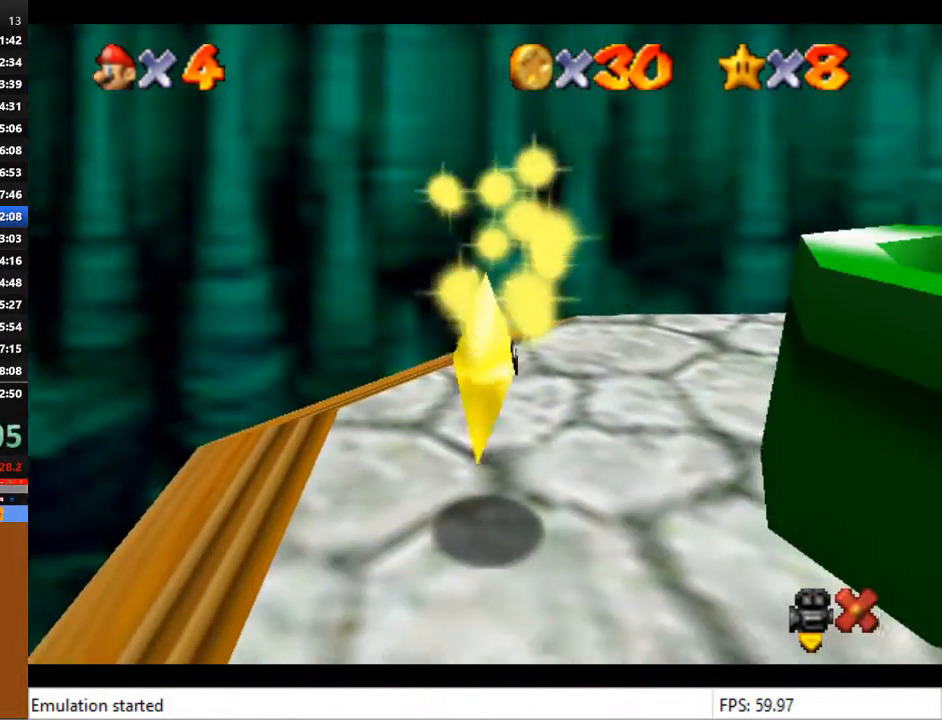
{"buttons": [], "left_stick": "center", "right_stick": "center", "events": []}
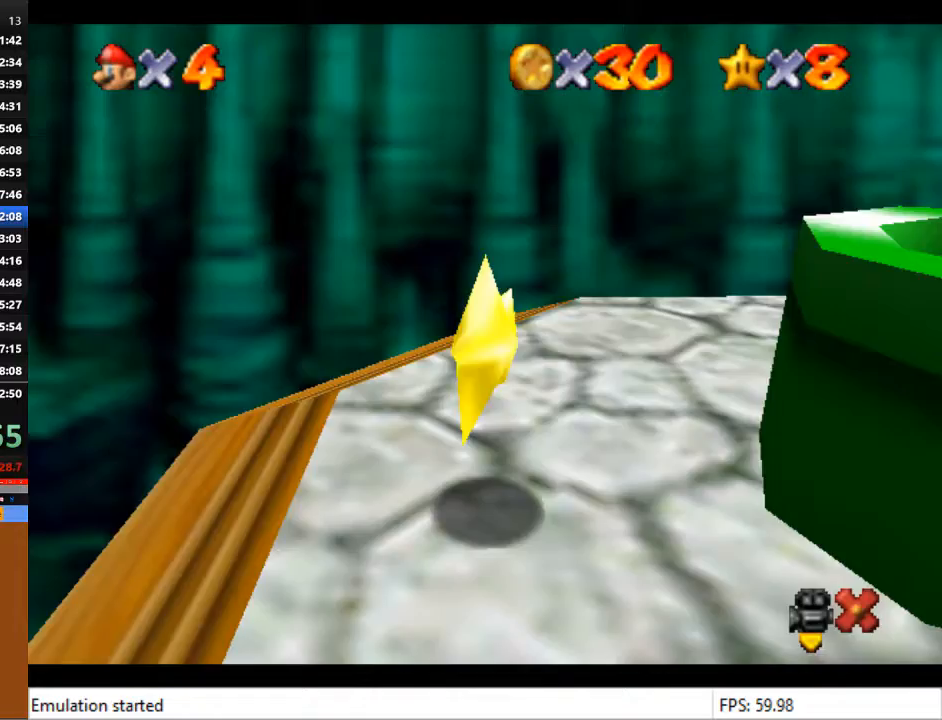
{"buttons": [], "left_stick": "center", "right_stick": "center", "events": []}
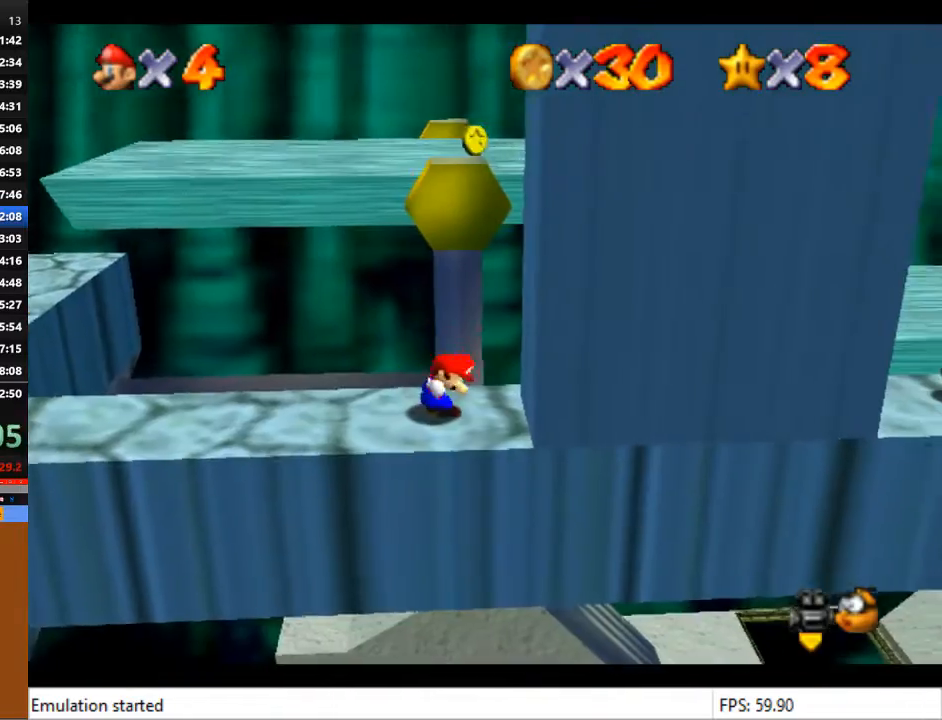
{"buttons": [], "left_stick": "center", "right_stick": "center", "events": [[300, "CROSS", "down"], [367, "CROSS", "up"]]}
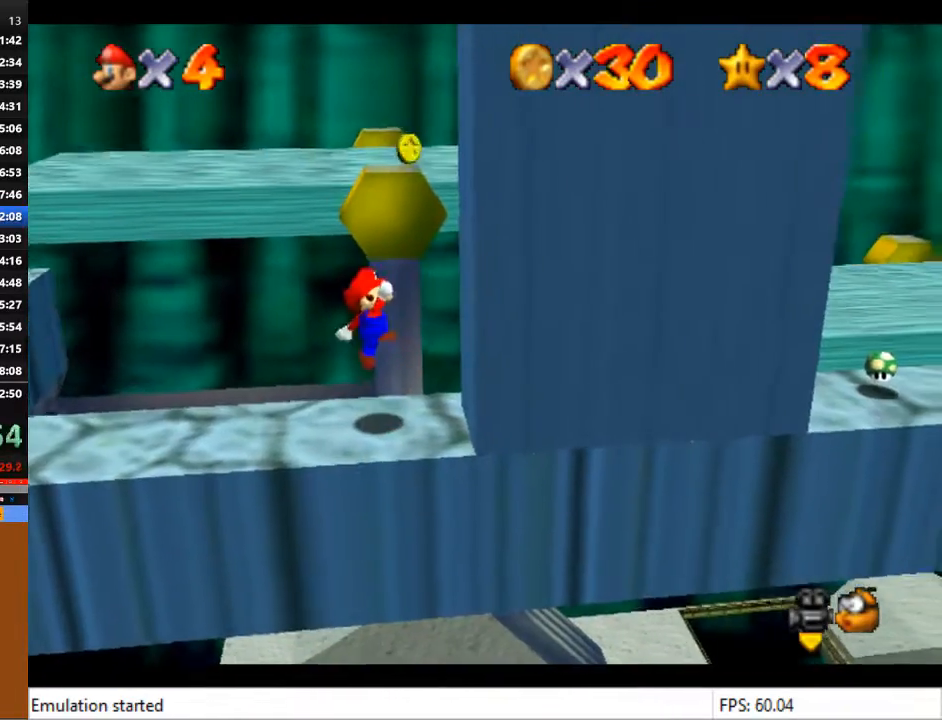
{"buttons": [], "left_stick": "center", "right_stick": "center", "events": [[300, "right_stick", "right"], [400, "right_stick", "center"]]}
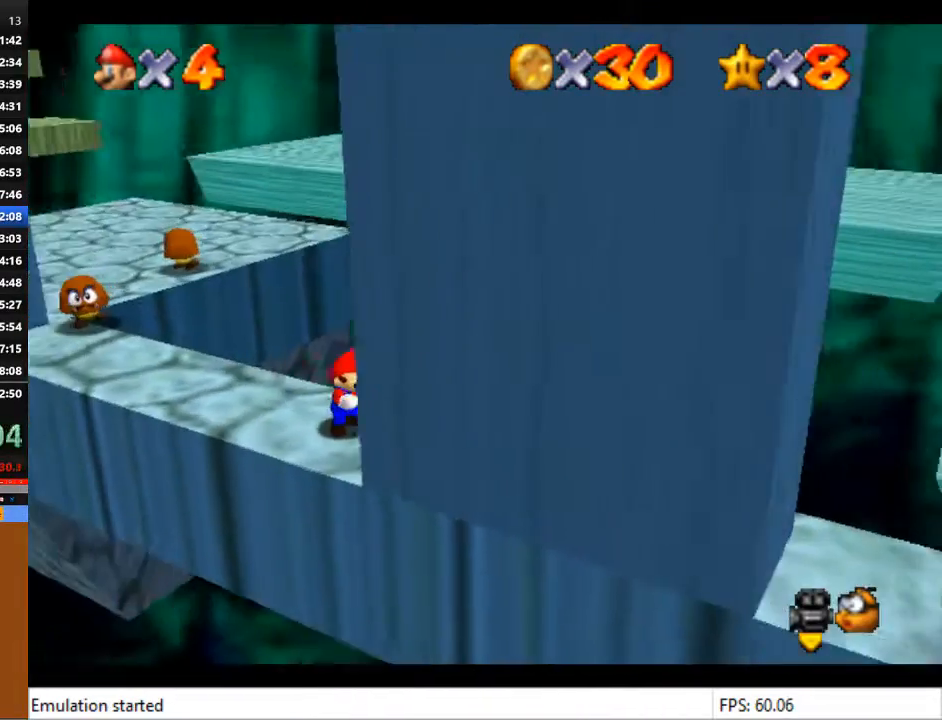
{"buttons": [], "left_stick": "up-left", "right_stick": "center", "events": [[267, "left_stick", "up-left"]]}
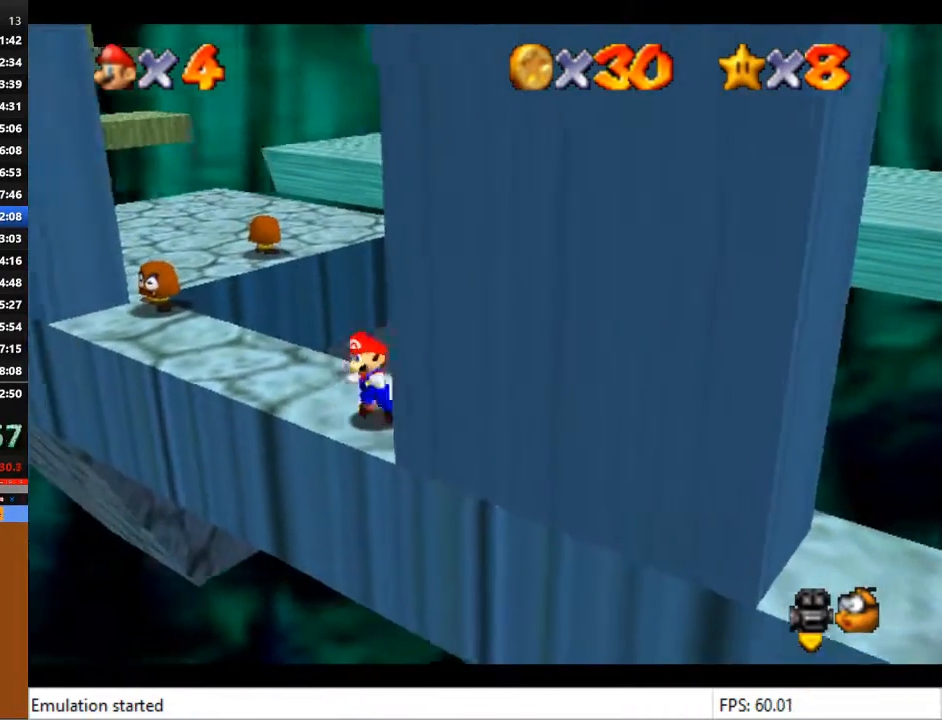
{"buttons": [], "left_stick": "up-left", "right_stick": "center", "events": []}
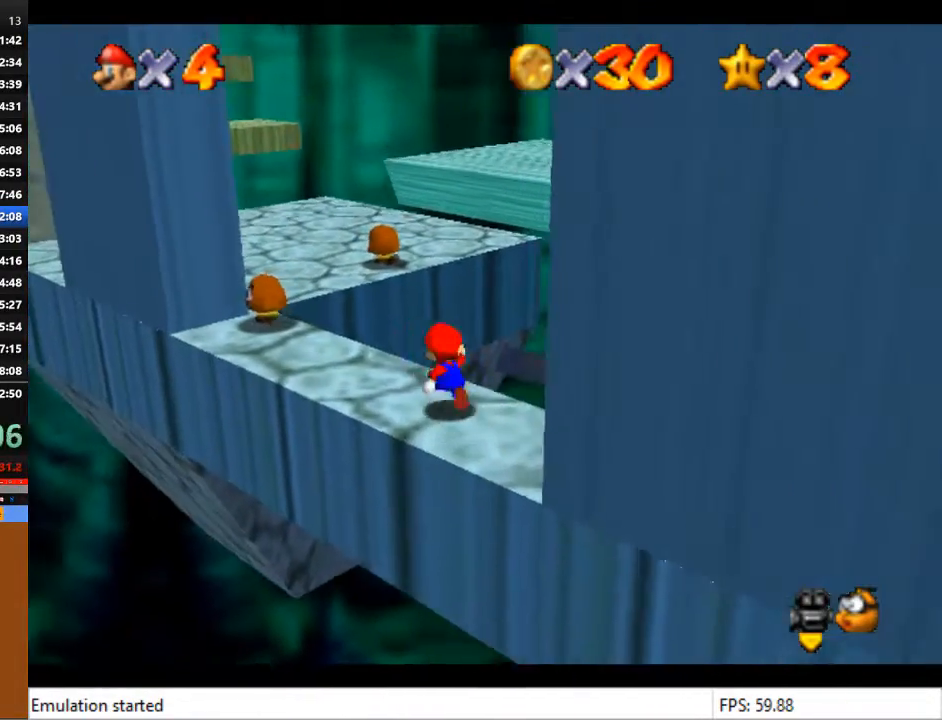
{"buttons": [], "left_stick": "up-left", "right_stick": "center", "events": []}